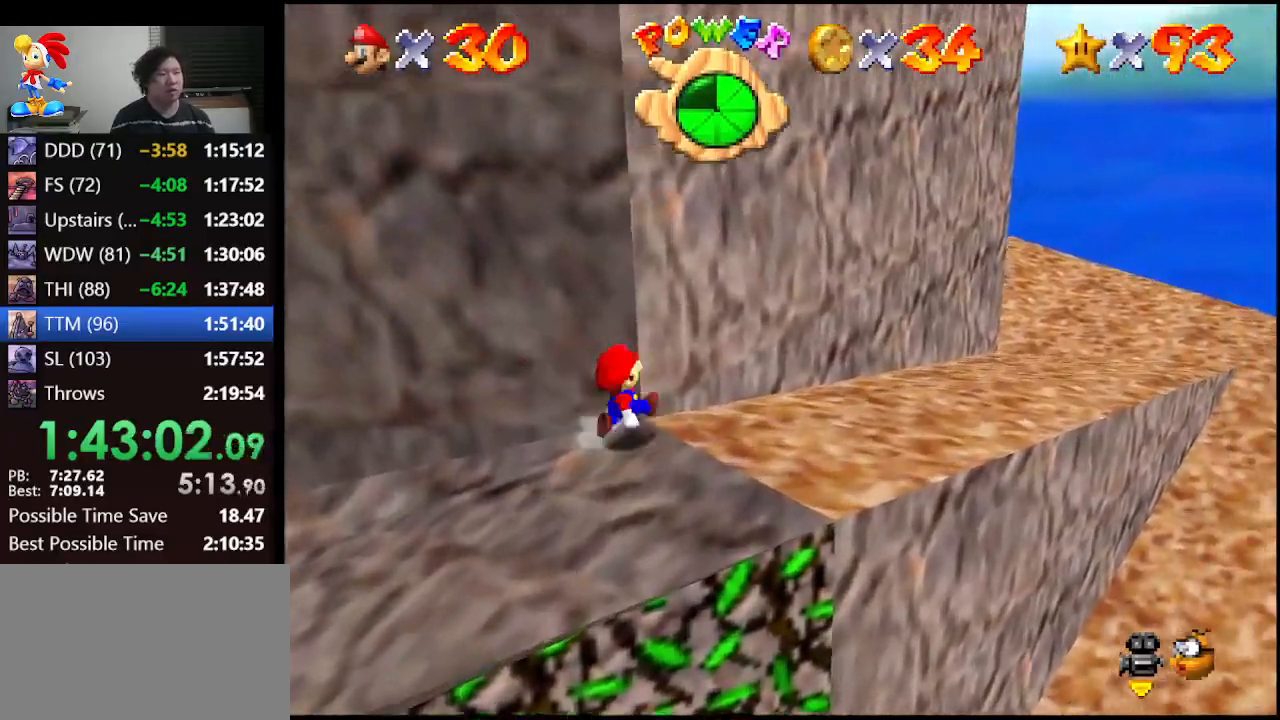
Gameplay with a controller (Nintendo layout); each line is a JSON object with the inputs held at the frame after it. "events" lists button and stick changes between this image and that frame as [ms after this image, input, new state], when the widget could be followed in between. Not read: L1 L3 R3.
{"buttons": [], "left_stick": "up-right", "events": [[100, "left_stick", "up-right"]]}
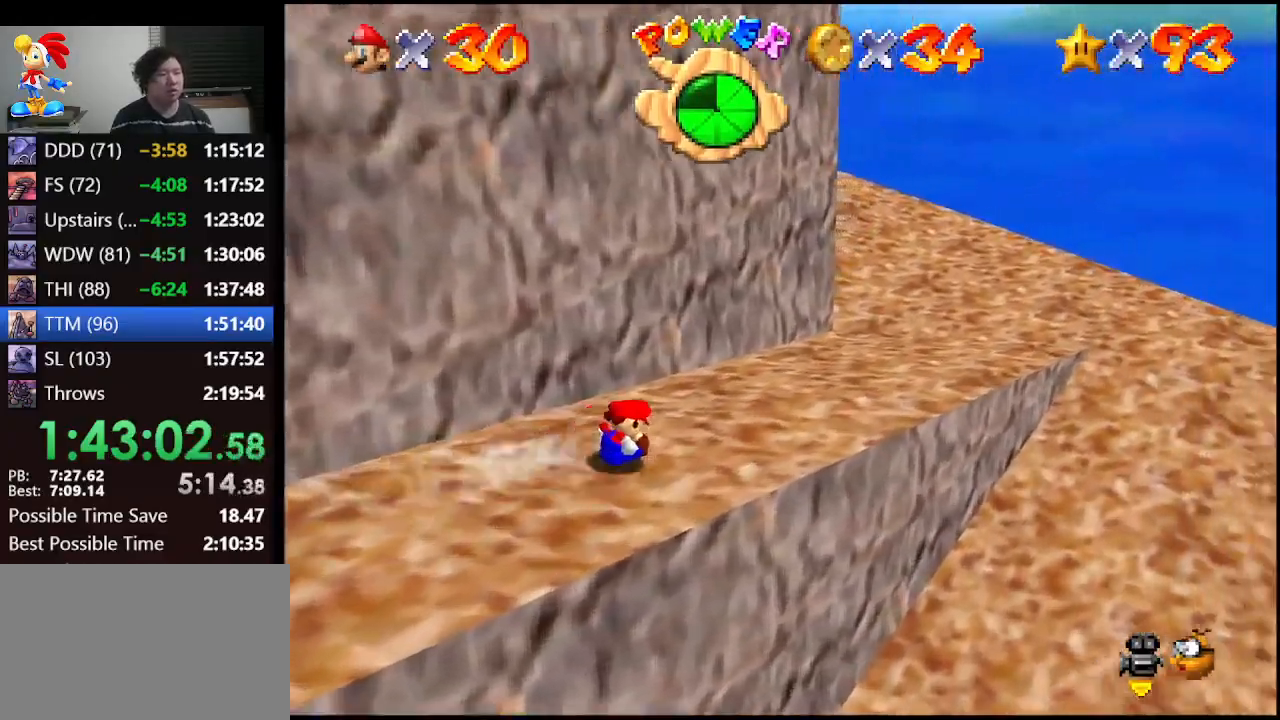
{"buttons": [], "left_stick": "up-left", "events": [[100, "left_stick", "up"], [400, "left_stick", "up-left"]]}
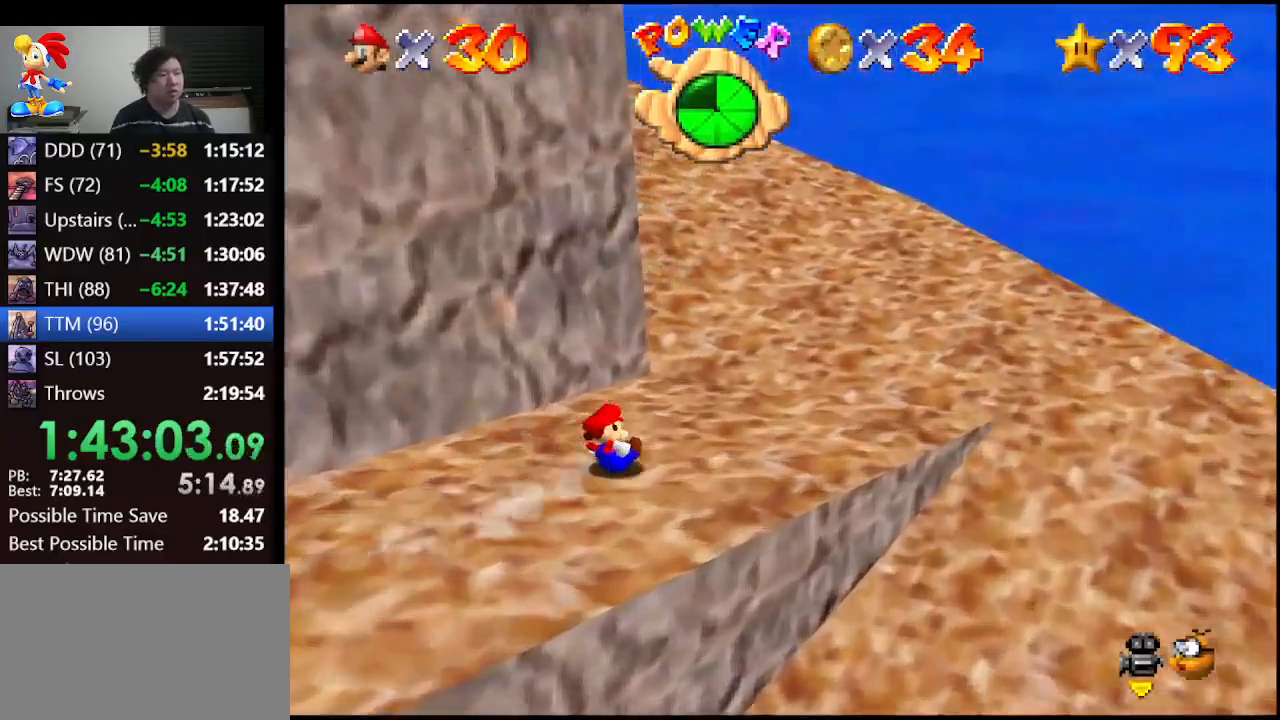
{"buttons": [], "left_stick": "up-left", "events": [[33, "A", "down"], [100, "A", "up"]]}
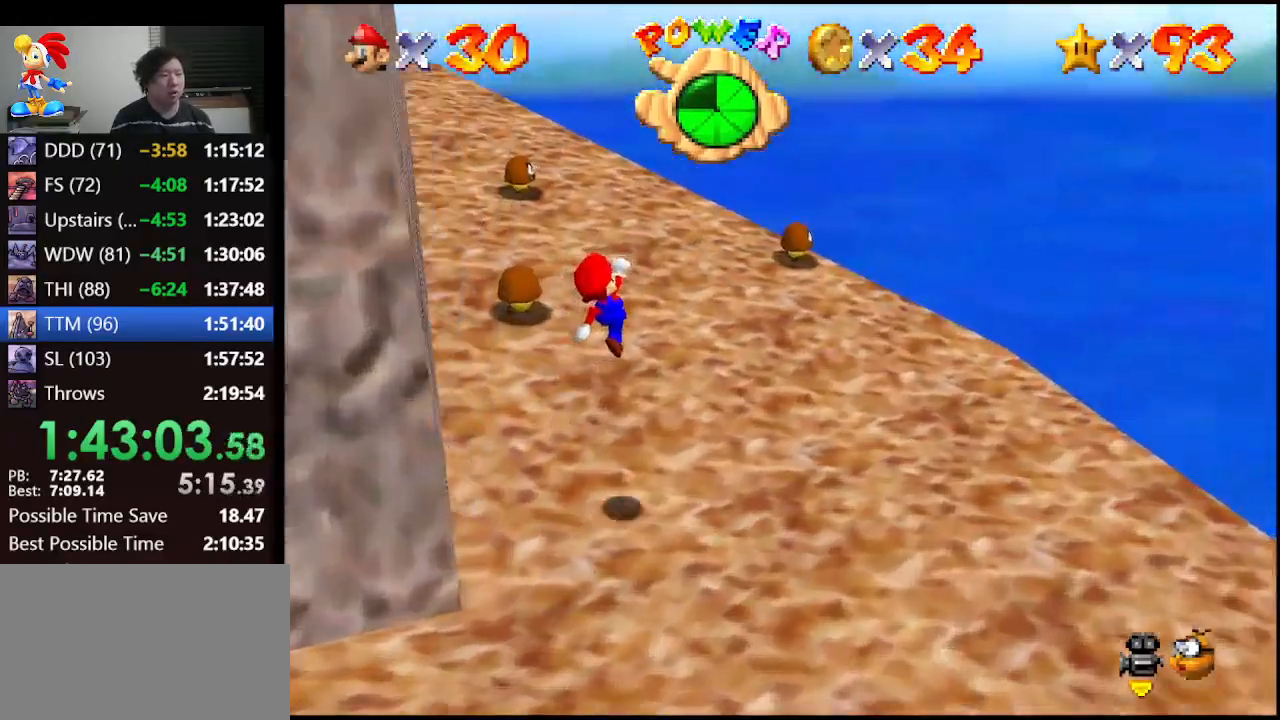
{"buttons": [], "left_stick": "up", "events": [[133, "left_stick", "up"]]}
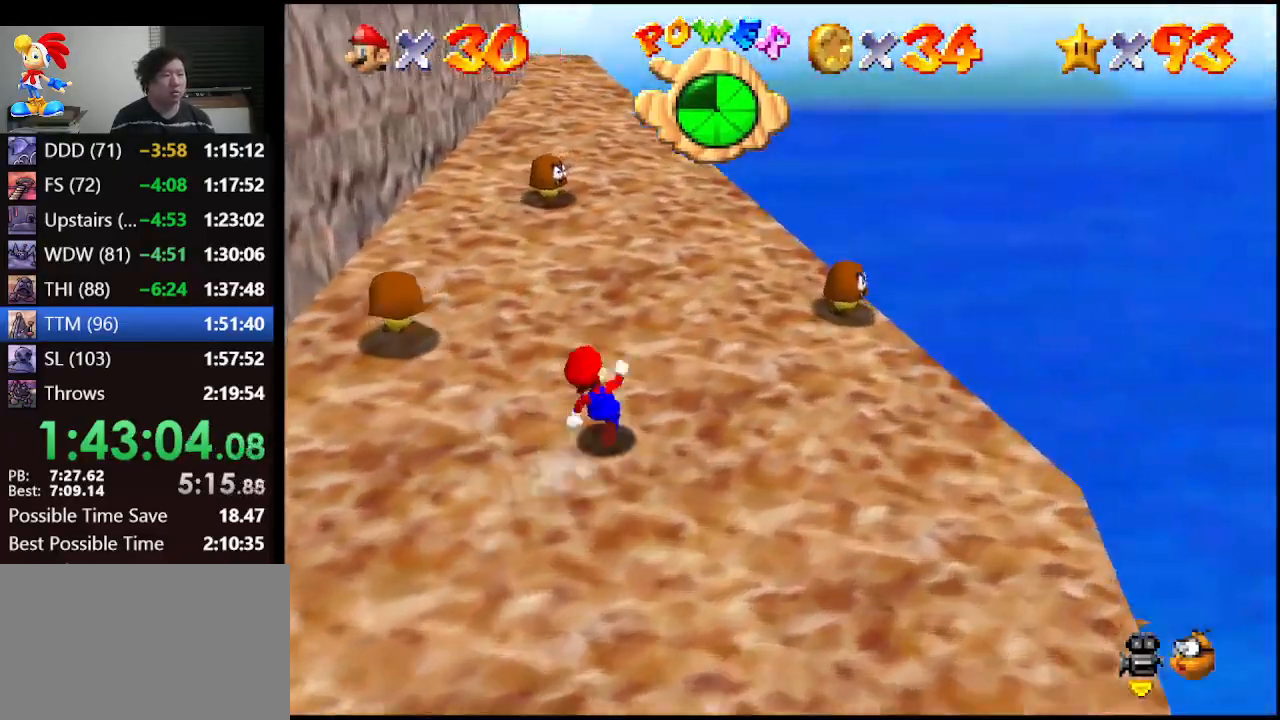
{"buttons": ["A", "Z"], "left_stick": "up", "events": [[67, "Z", "down"], [167, "A", "down"]]}
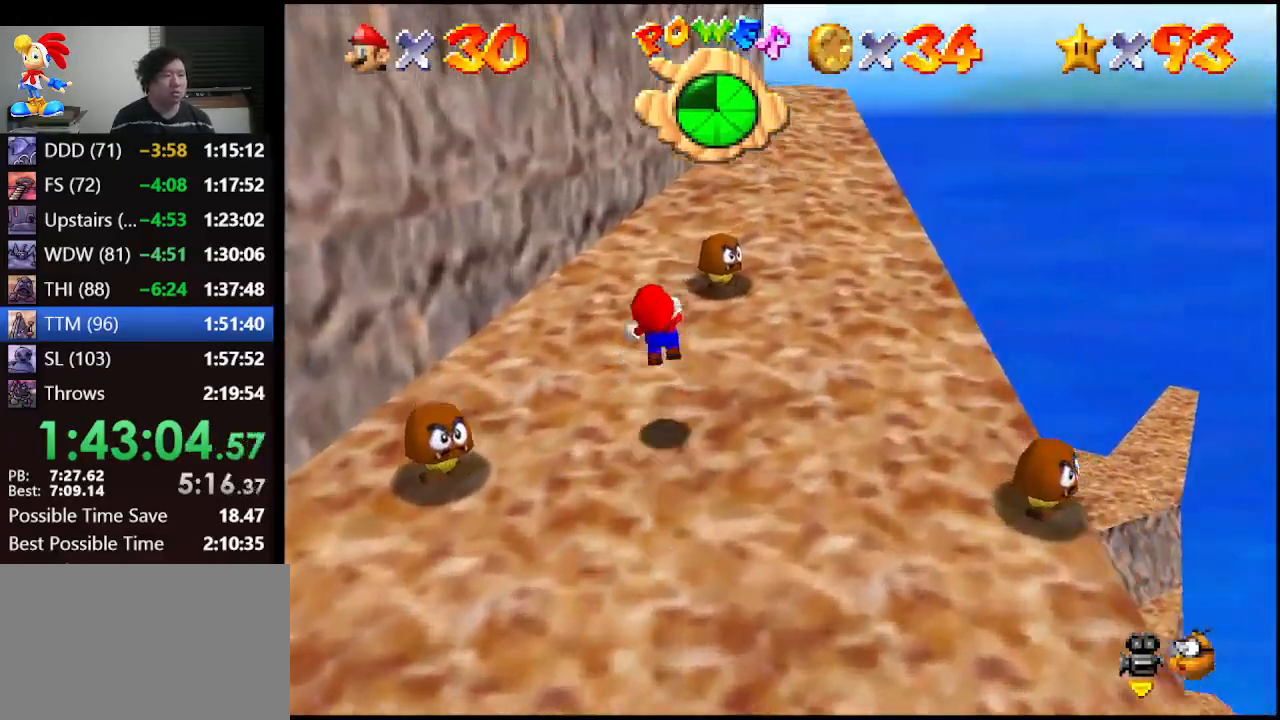
{"buttons": [], "left_stick": "up-right", "events": [[233, "A", "up"], [233, "left_stick", "up-right"], [400, "Z", "up"]]}
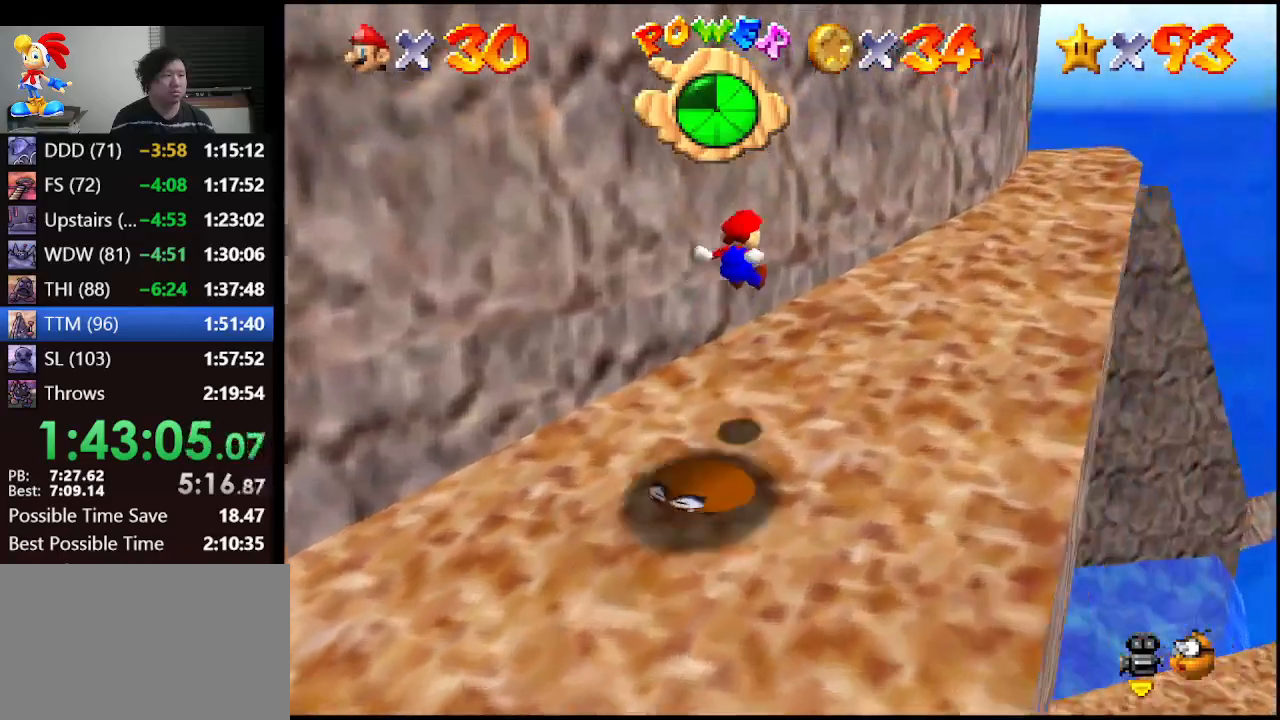
{"buttons": [], "left_stick": "left", "events": [[367, "left_stick", "center"], [500, "left_stick", "left"]]}
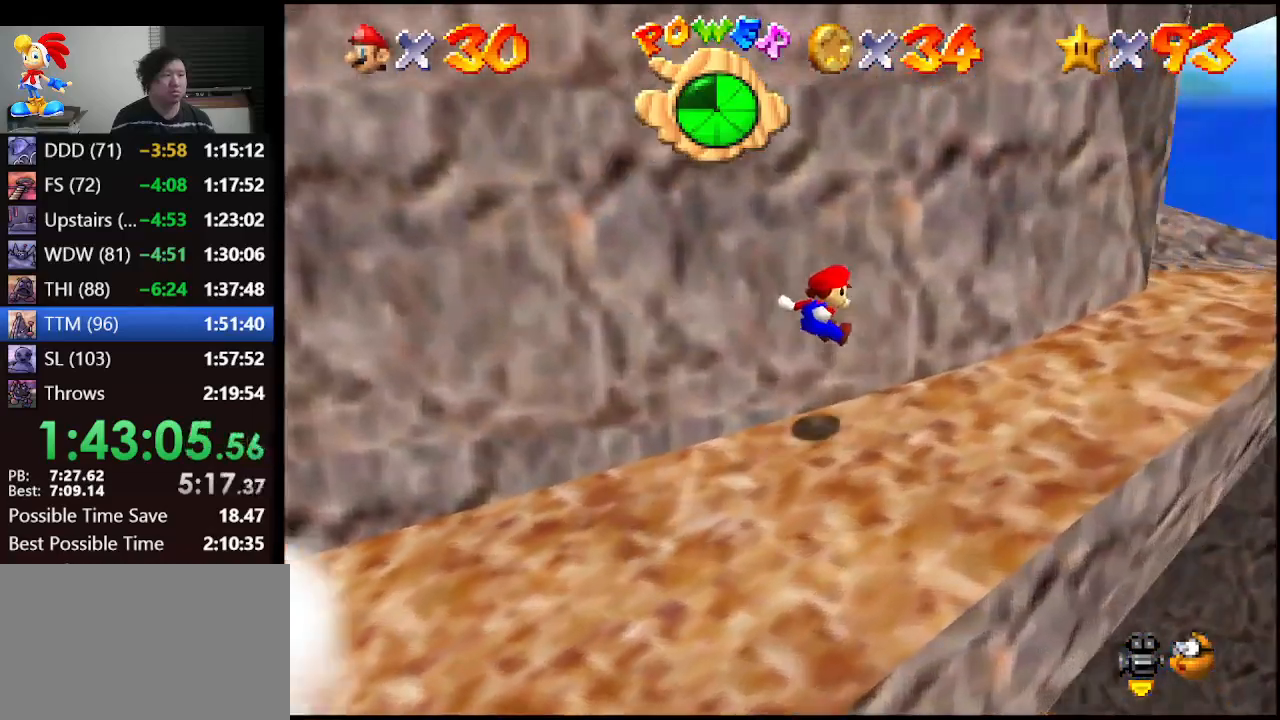
{"buttons": [], "left_stick": "center", "events": [[467, "left_stick", "center"]]}
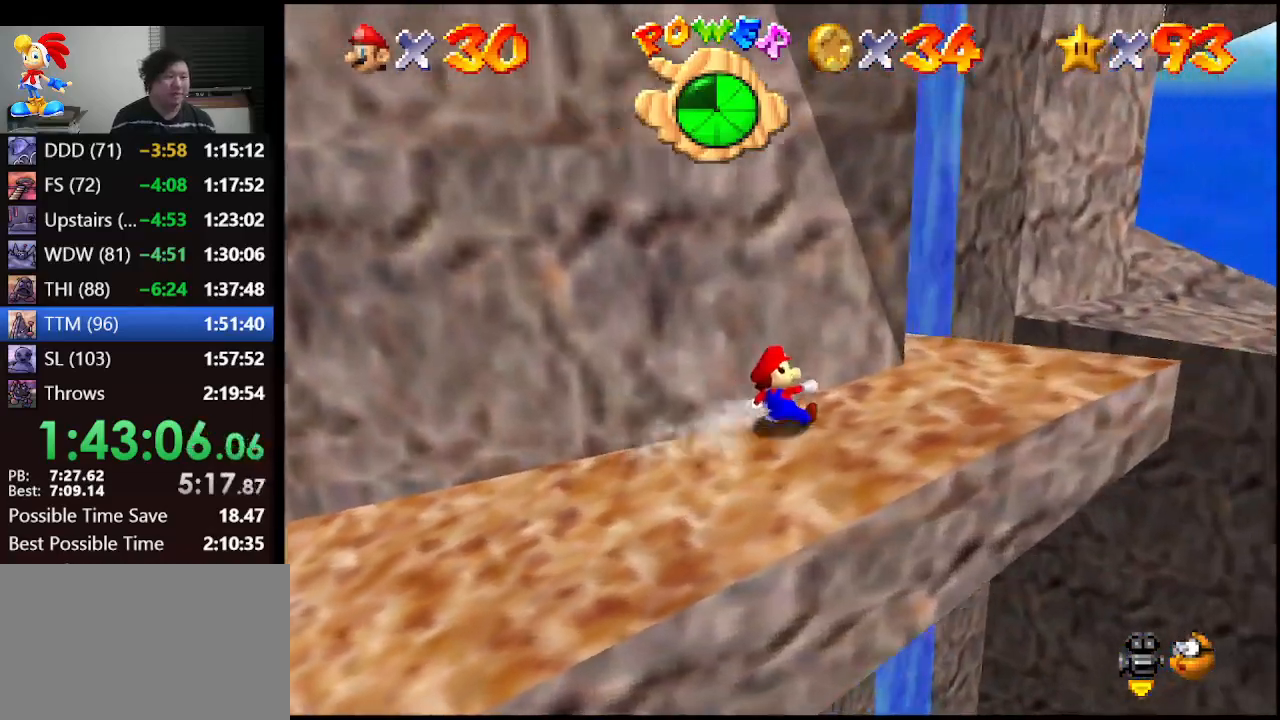
{"buttons": [], "left_stick": "down-right", "events": [[133, "left_stick", "right"], [300, "left_stick", "down-right"]]}
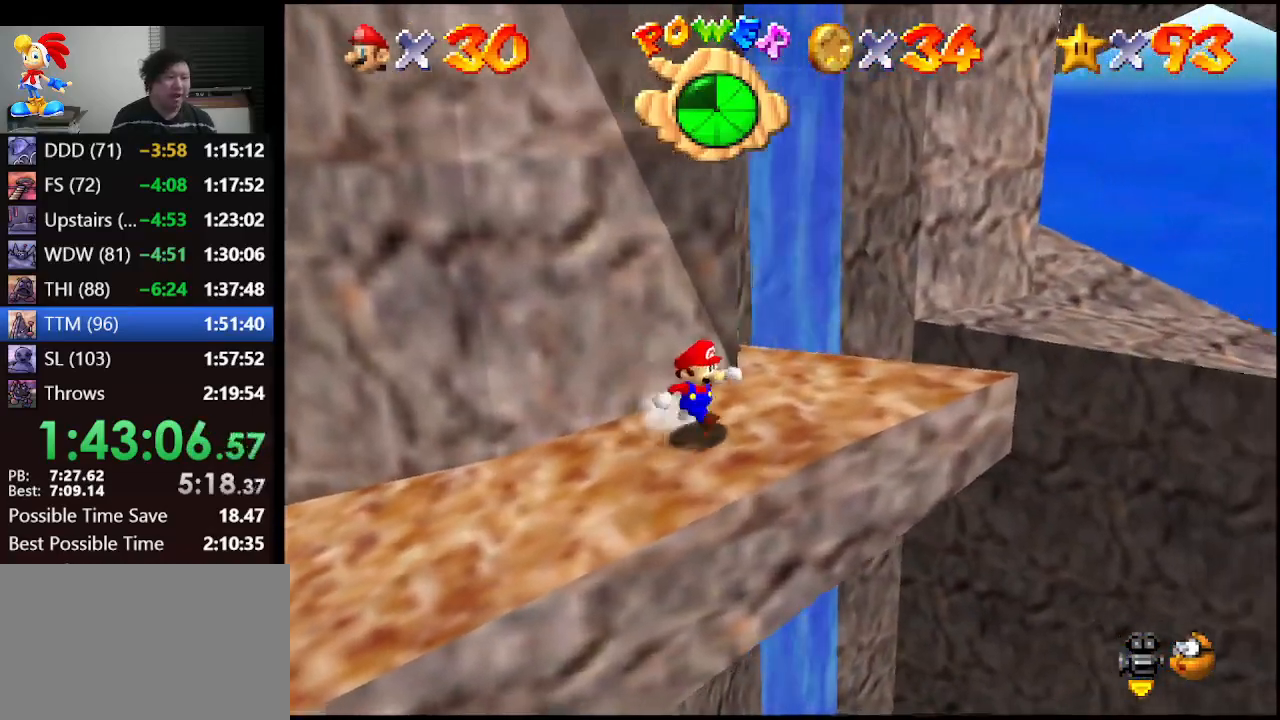
{"buttons": ["Z"], "left_stick": "up-right", "events": [[33, "left_stick", "right"], [233, "left_stick", "up-right"], [467, "Z", "down"]]}
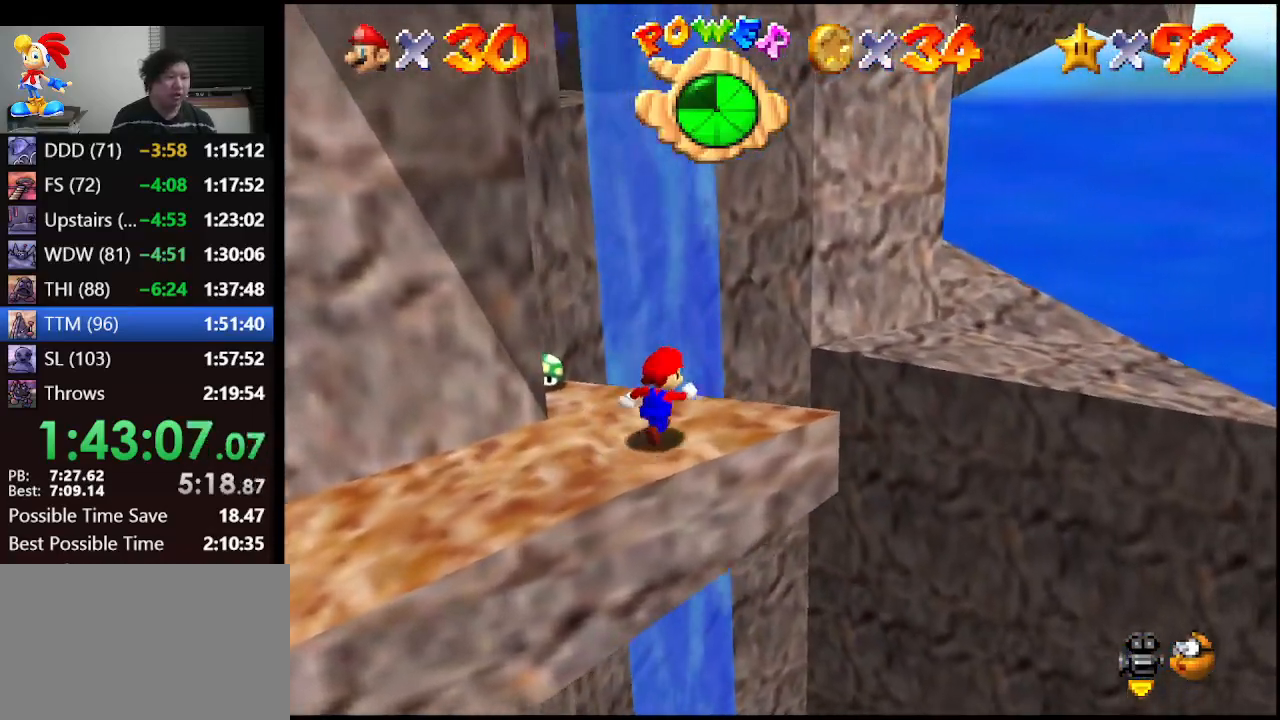
{"buttons": ["Z"], "left_stick": "up-right", "events": [[67, "A", "down"], [167, "A", "up"]]}
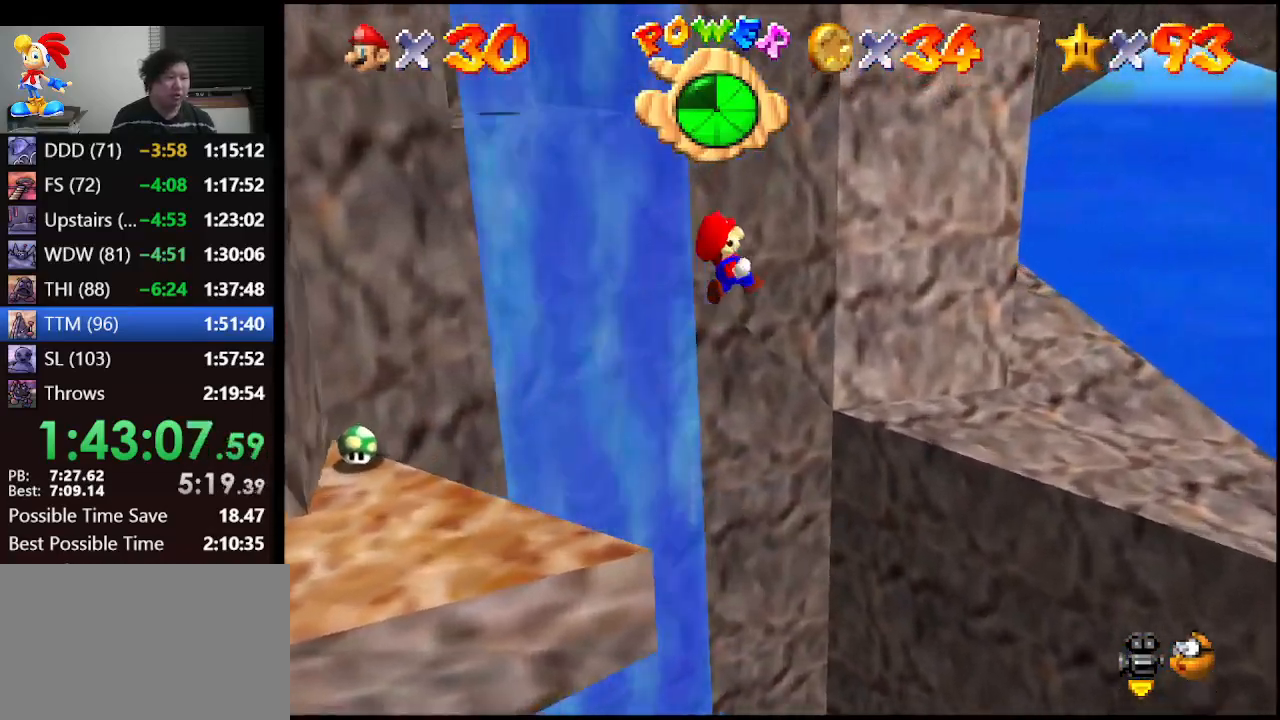
{"buttons": ["Z"], "left_stick": "up-left", "events": [[267, "left_stick", "up-left"]]}
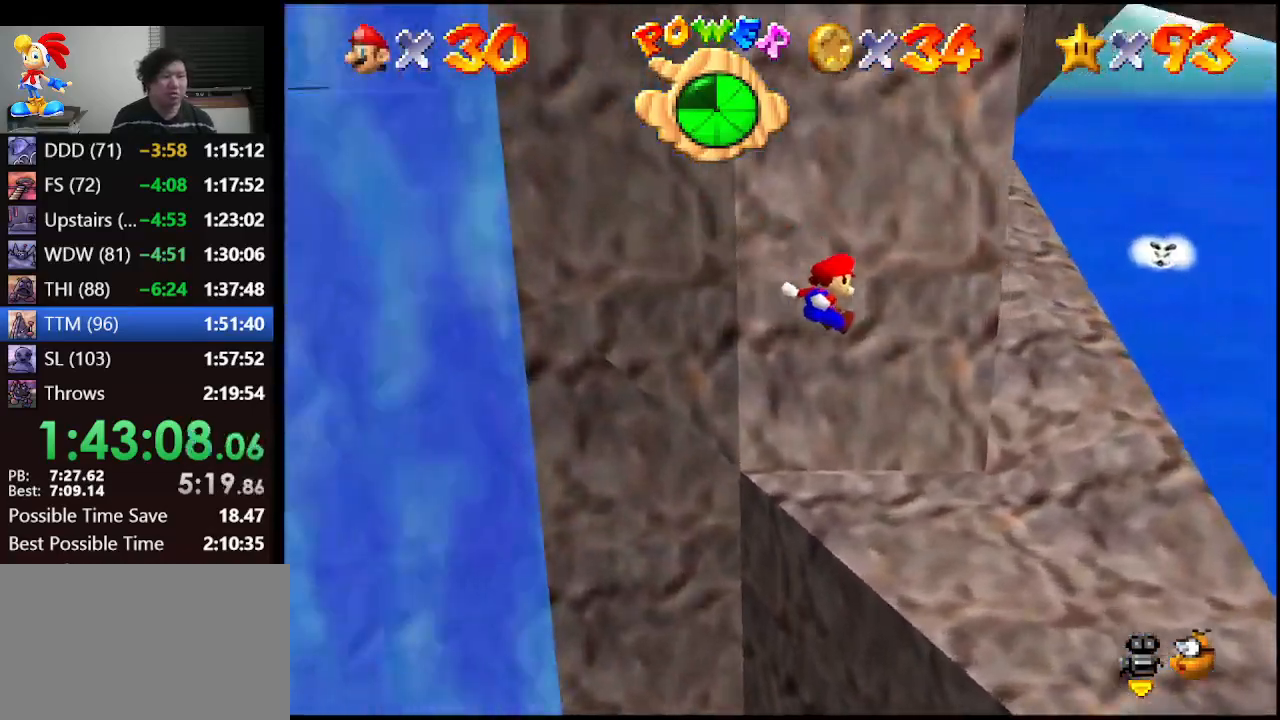
{"buttons": [], "left_stick": "up-right", "events": [[200, "Z", "up"], [367, "left_stick", "up-right"]]}
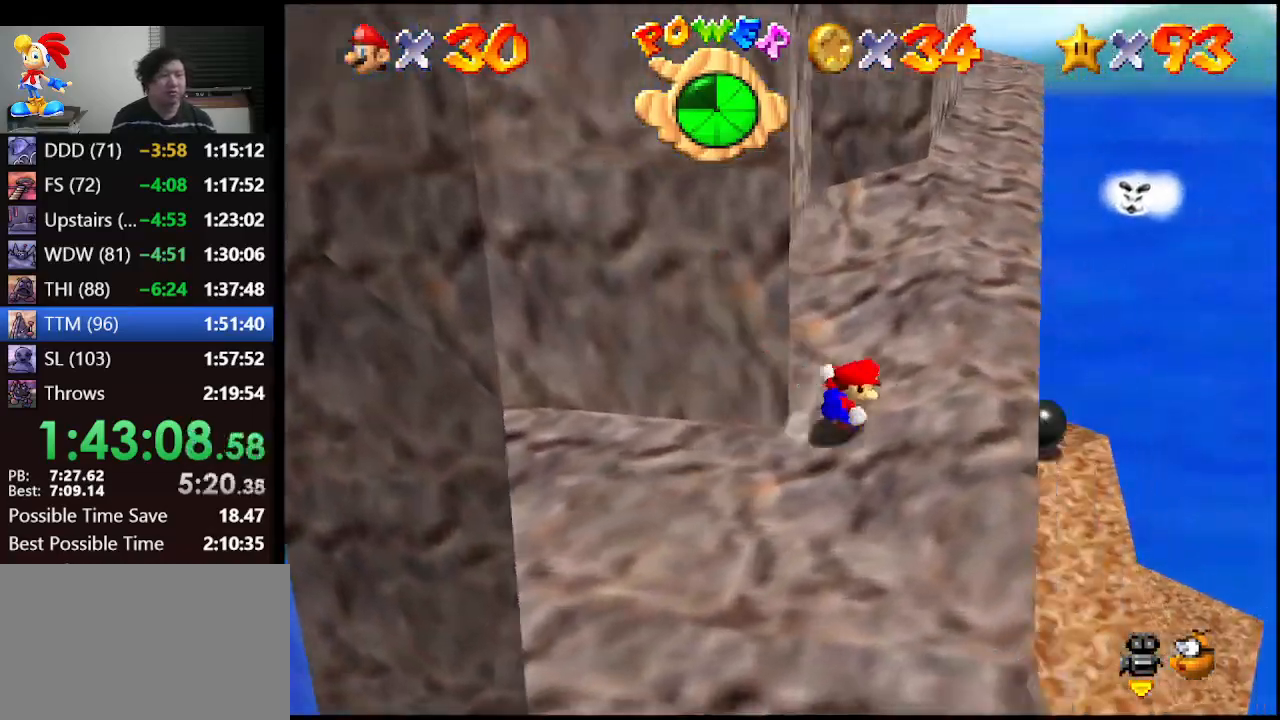
{"buttons": [], "left_stick": "up-right", "events": [[33, "left_stick", "up"], [500, "left_stick", "up-right"]]}
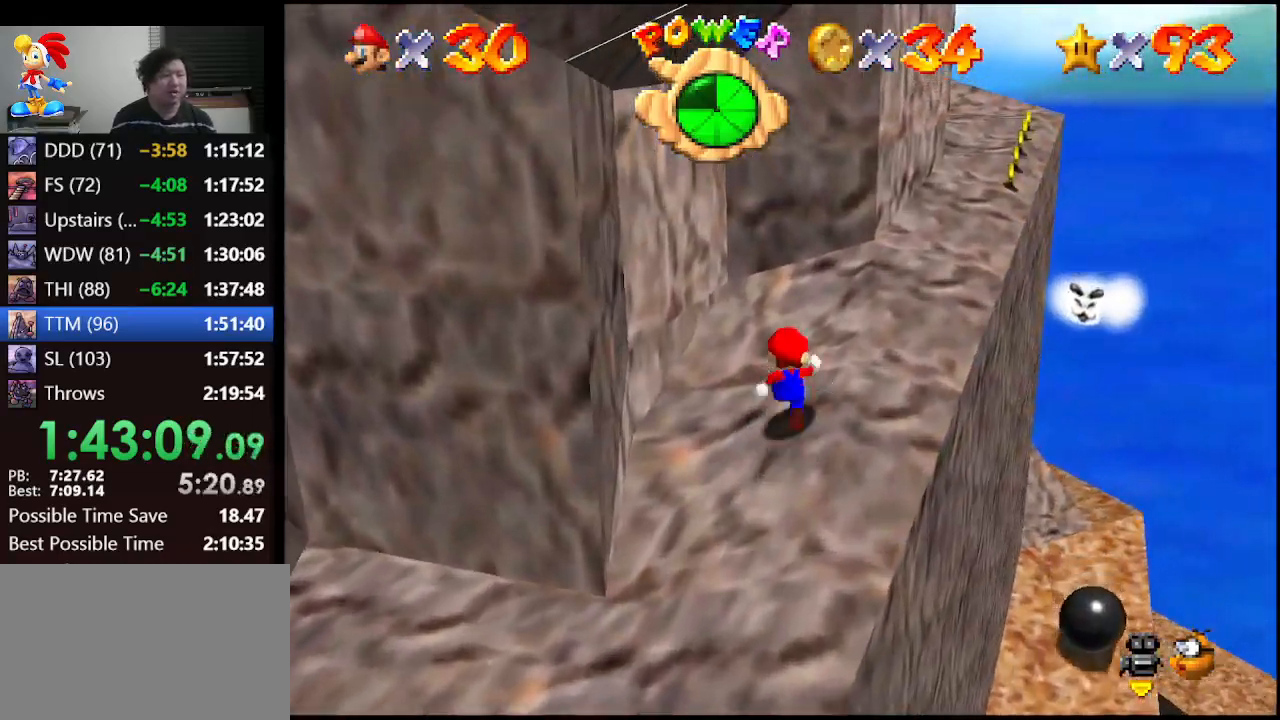
{"buttons": [], "left_stick": "up-right", "events": []}
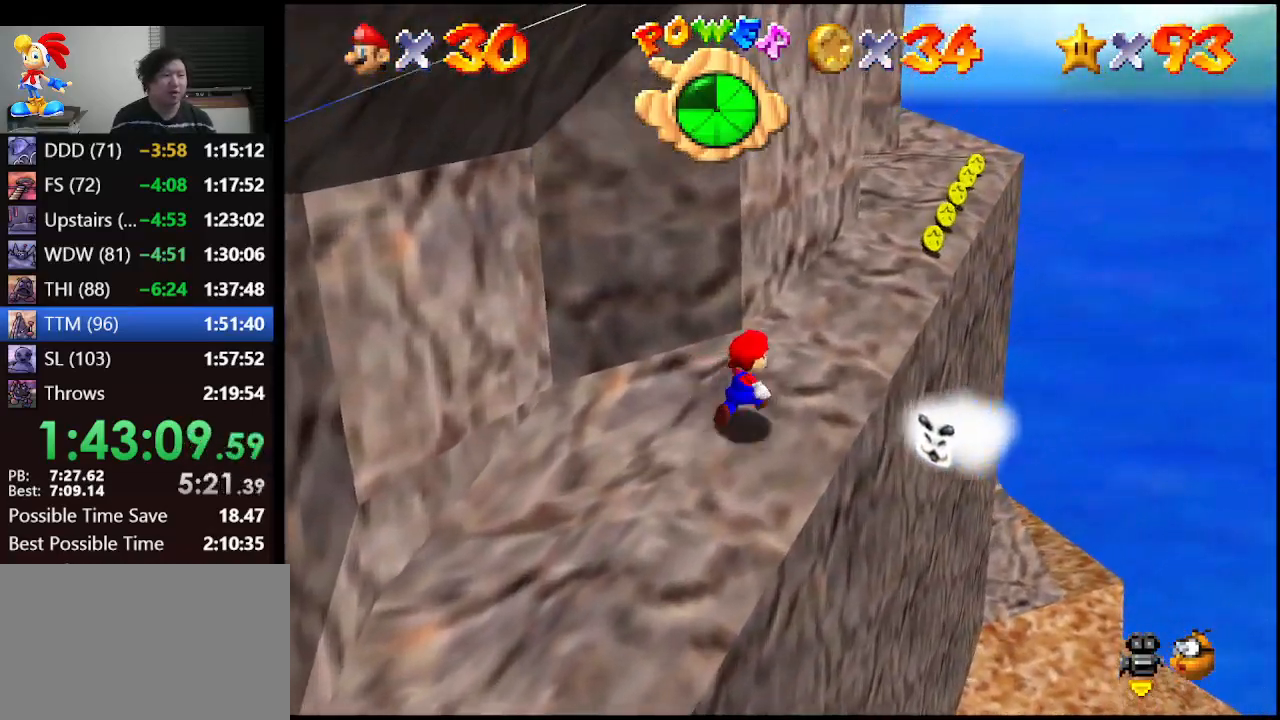
{"buttons": [], "left_stick": "up-right", "events": [[67, "left_stick", "up"], [200, "left_stick", "up-right"]]}
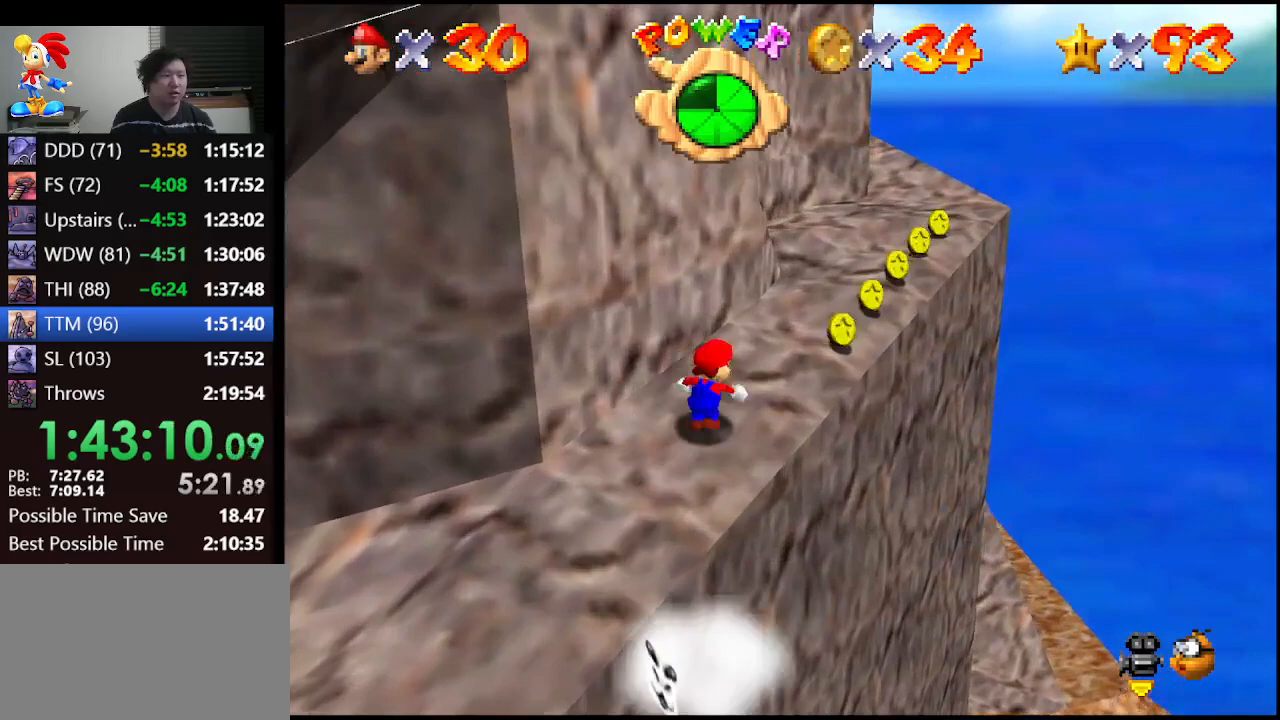
{"buttons": [], "left_stick": "up-right", "events": []}
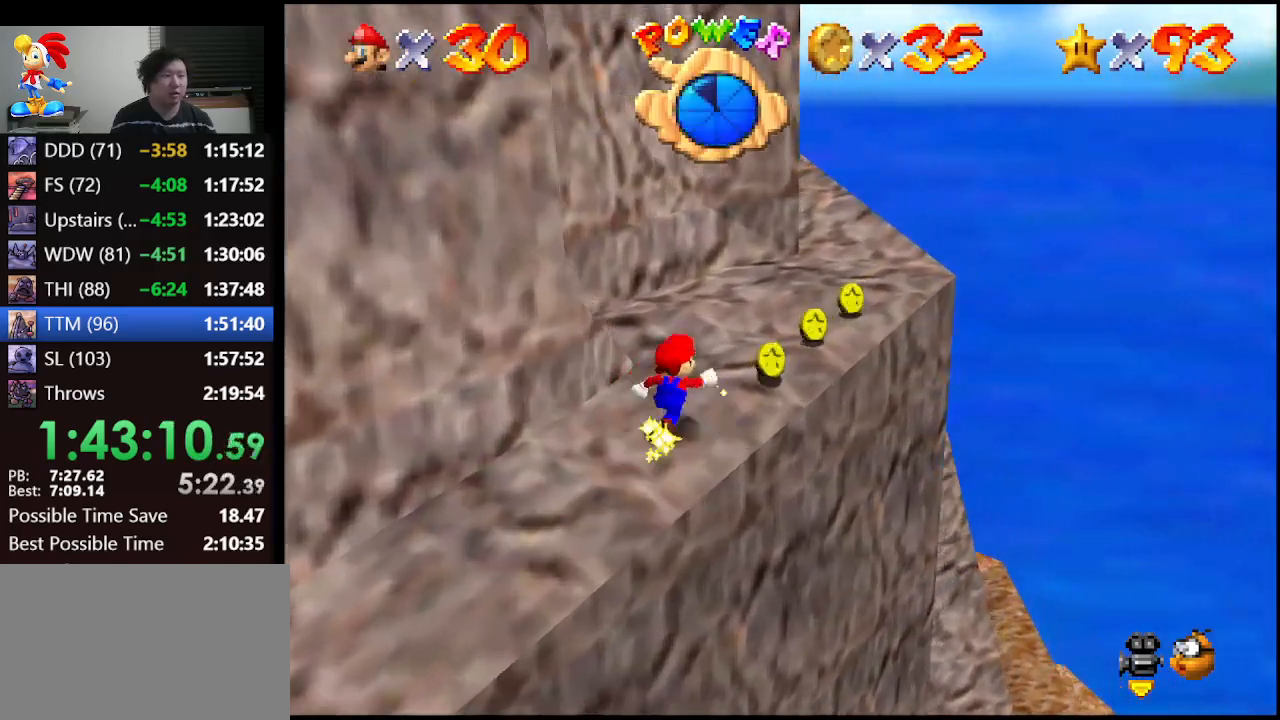
{"buttons": [], "left_stick": "up-left", "events": [[500, "left_stick", "up-left"]]}
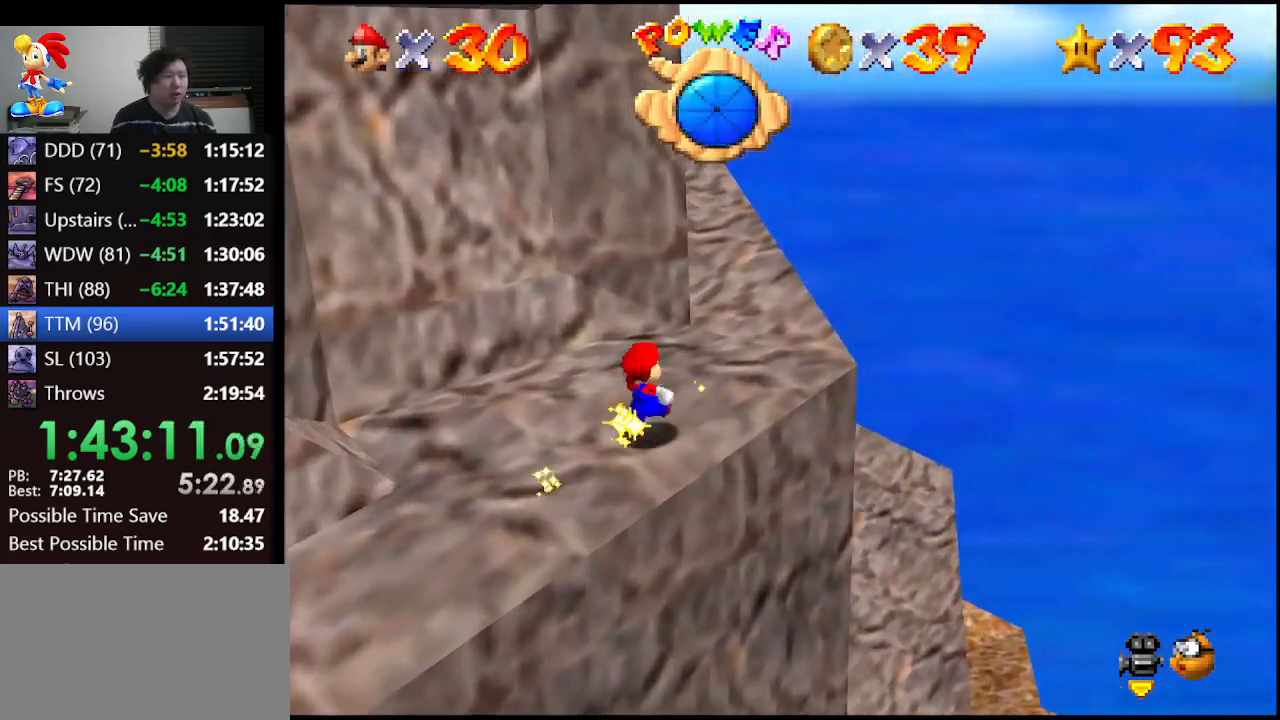
{"buttons": ["B"], "left_stick": "up-left", "events": [[233, "A", "down"], [400, "A", "up"], [500, "B", "down"]]}
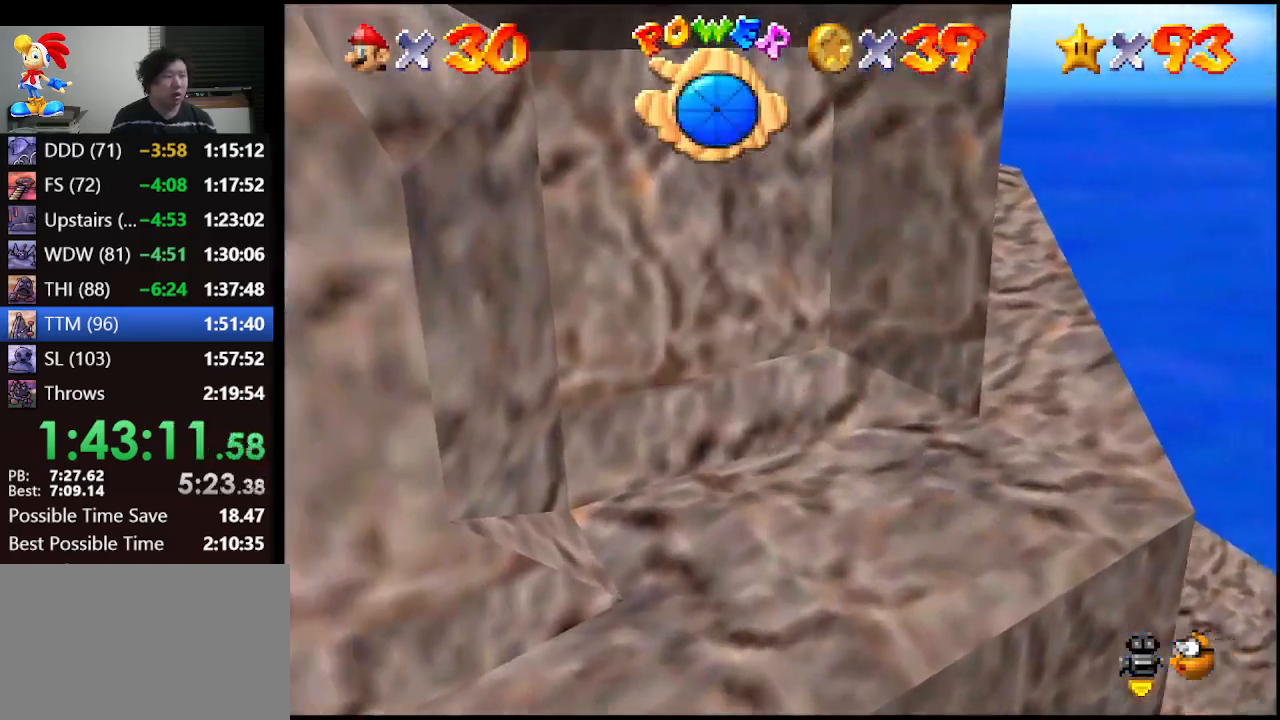
{"buttons": [], "left_stick": "center", "events": [[100, "B", "up"], [200, "left_stick", "up-right"], [400, "left_stick", "center"]]}
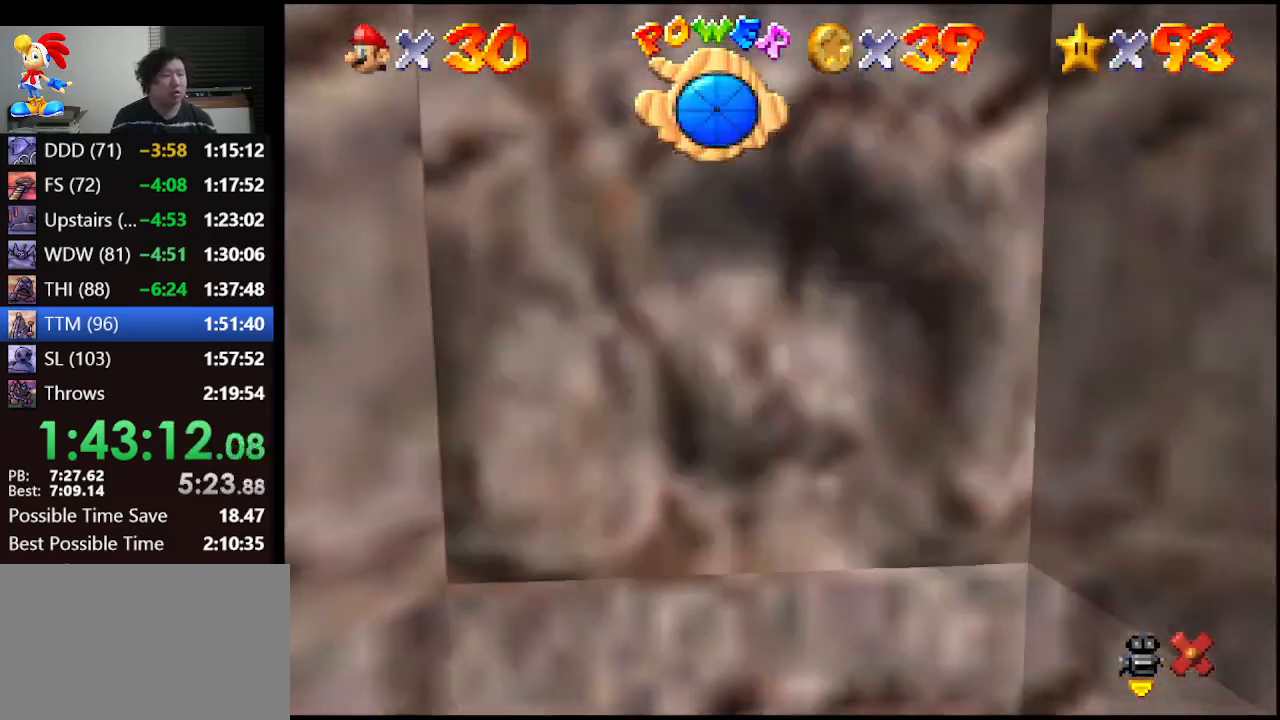
{"buttons": [], "left_stick": "center", "events": []}
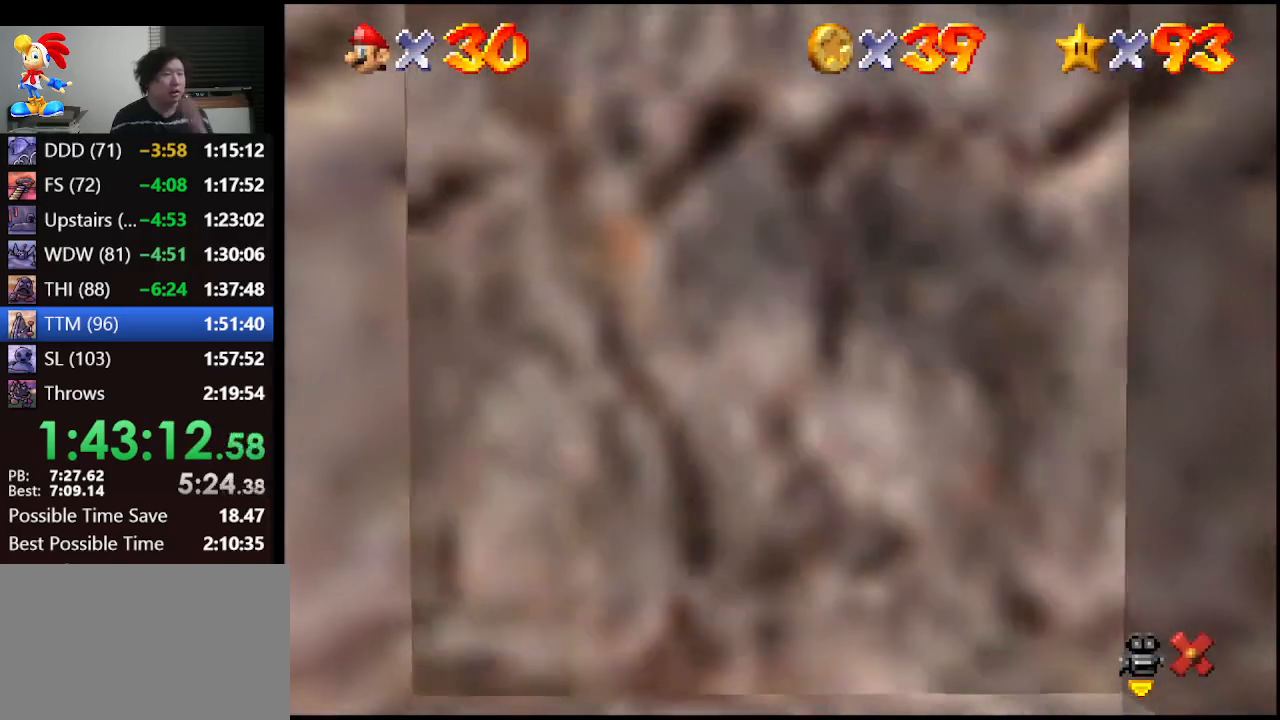
{"buttons": [], "left_stick": "center", "events": []}
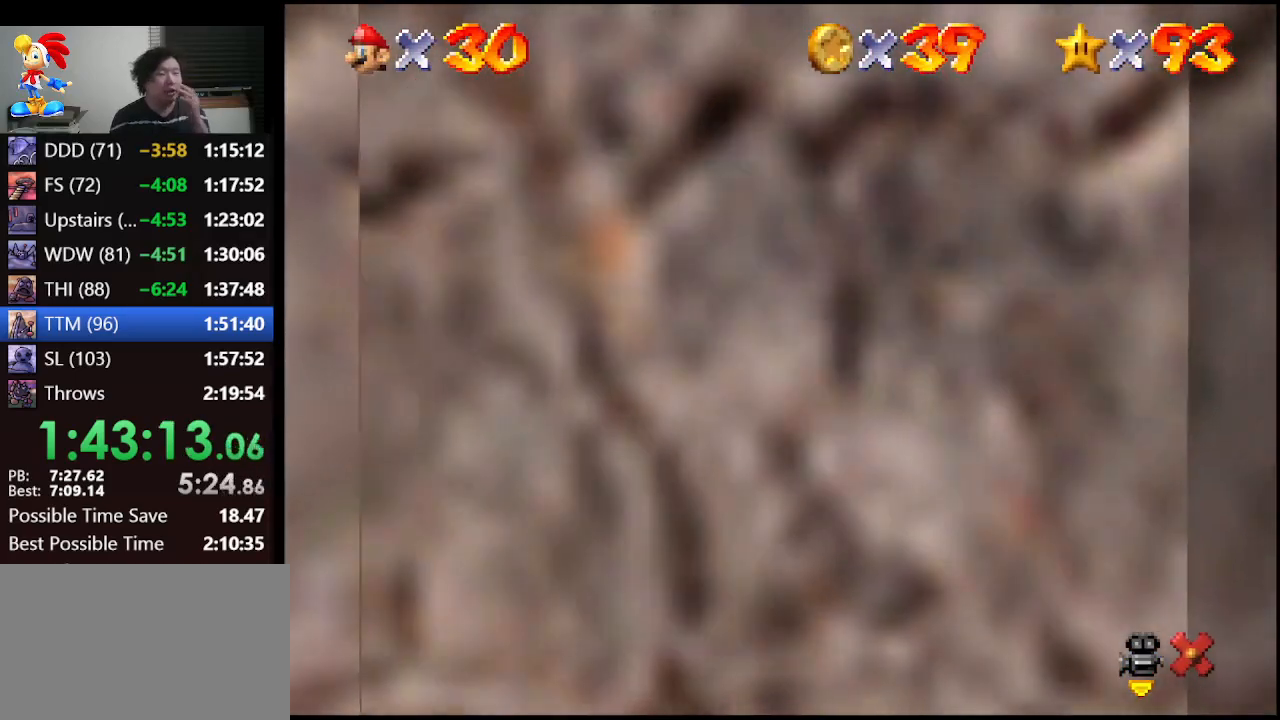
{"buttons": [], "left_stick": "center", "events": []}
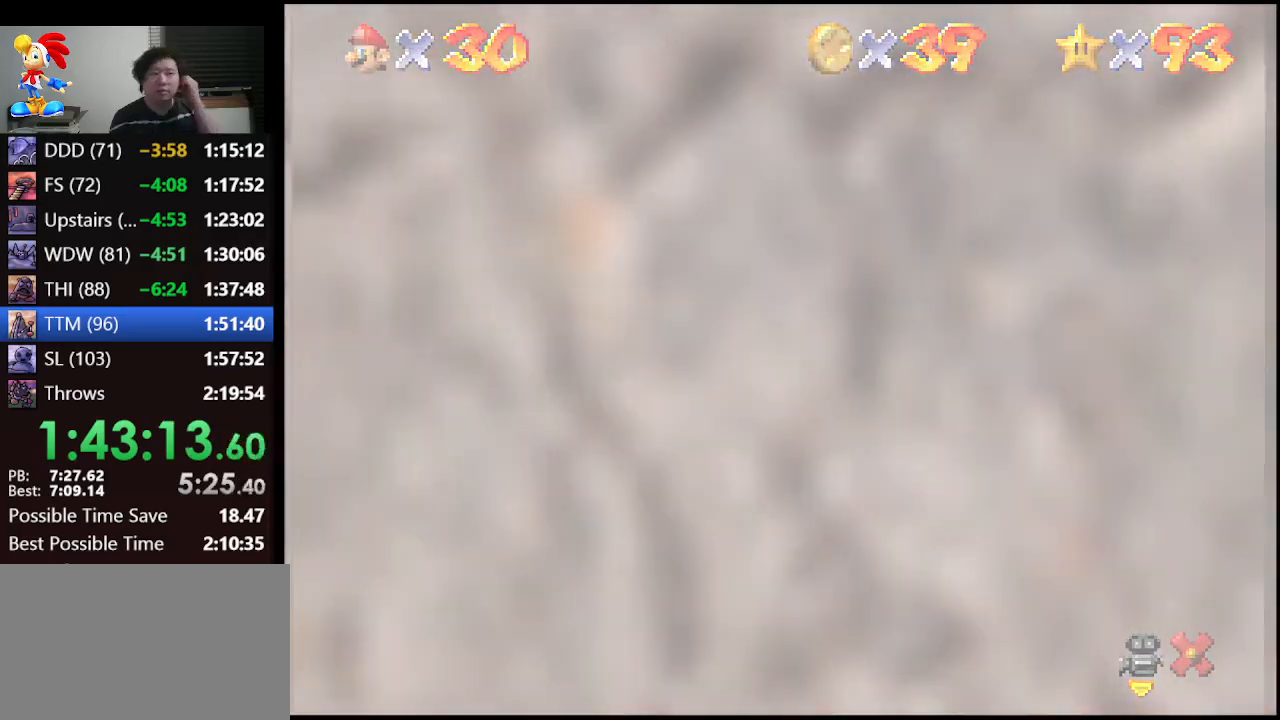
{"buttons": [], "left_stick": "center", "events": []}
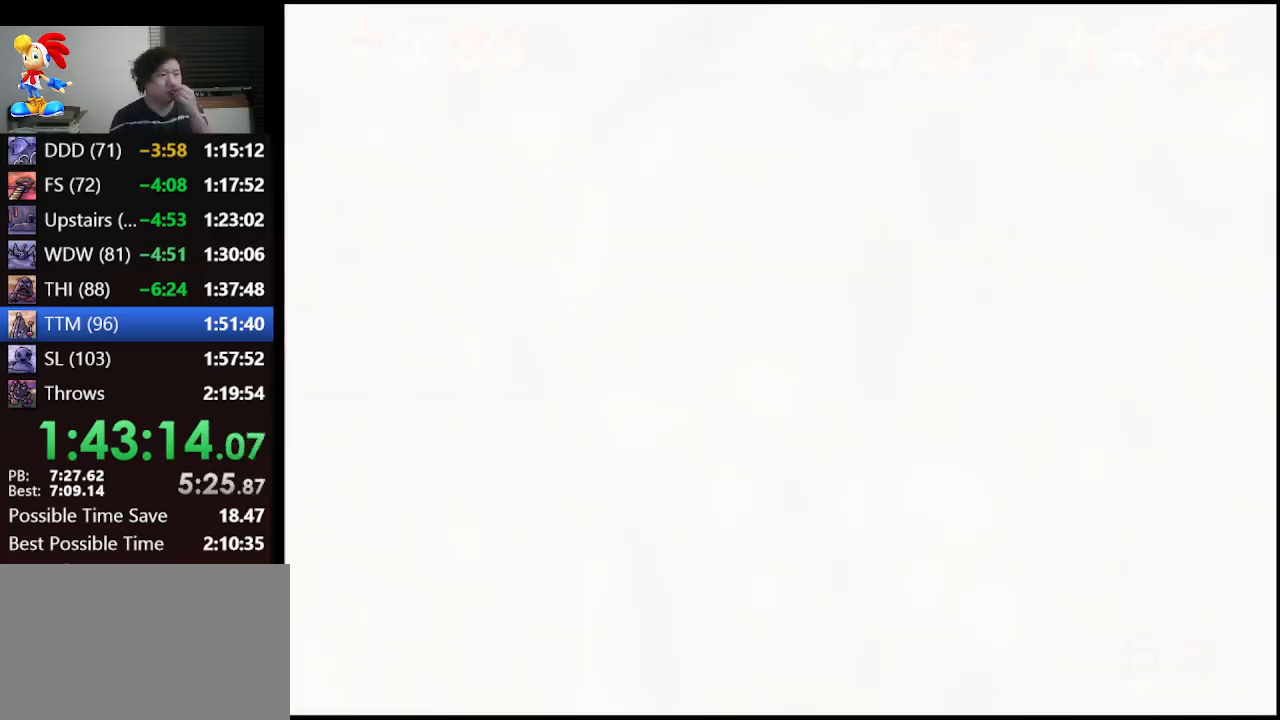
{"buttons": [], "left_stick": "center", "events": []}
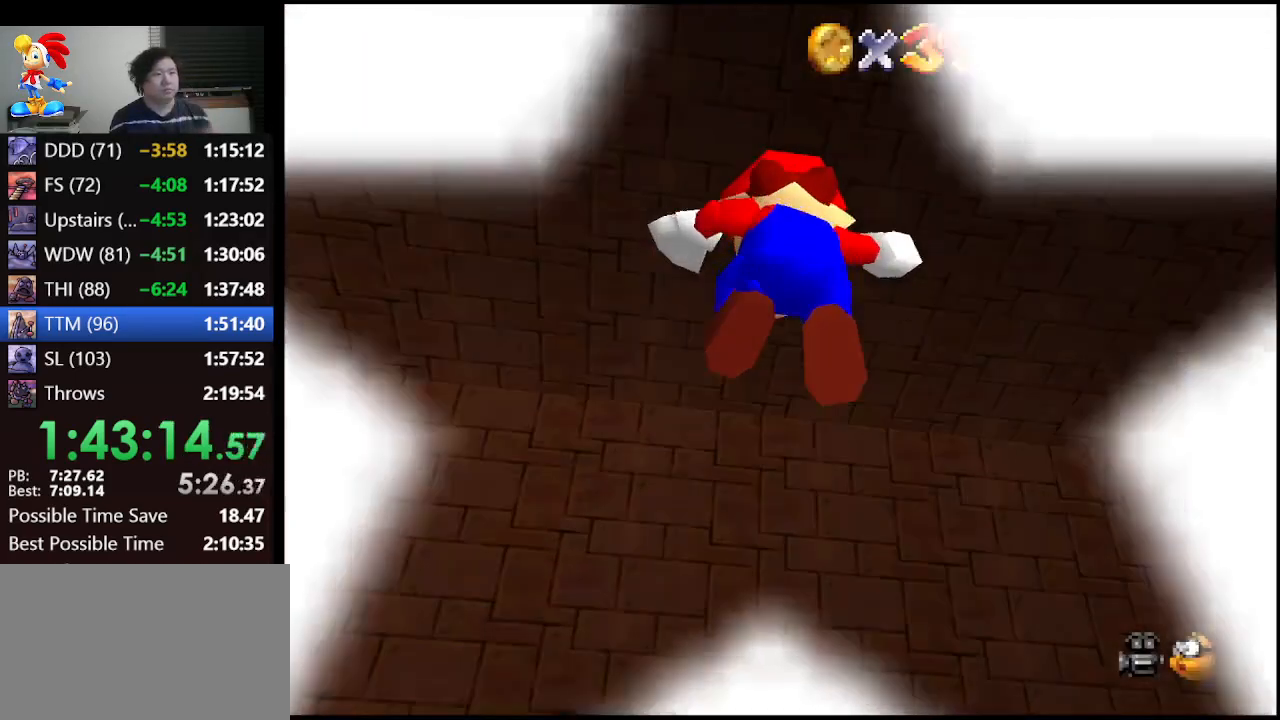
{"buttons": [], "left_stick": "center", "events": []}
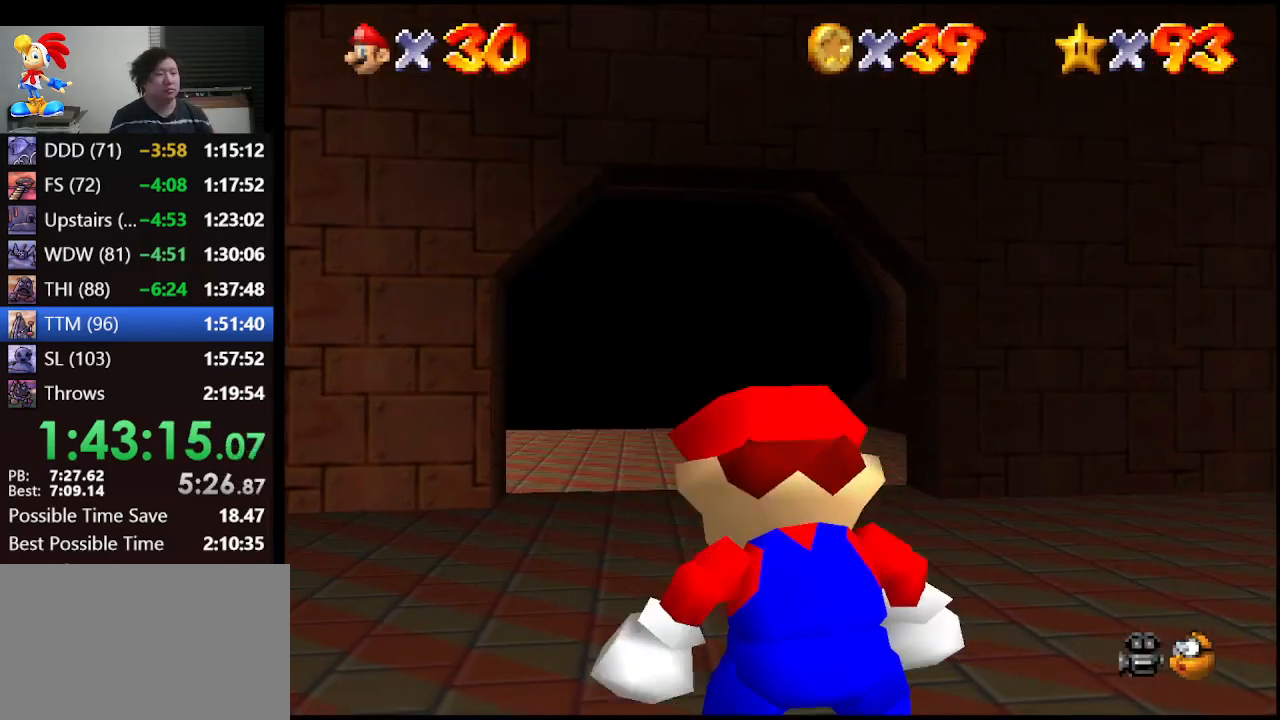
{"buttons": ["B"], "left_stick": "up", "events": [[33, "left_stick", "up"], [67, "A", "down"], [433, "B", "down"], [500, "A", "up"]]}
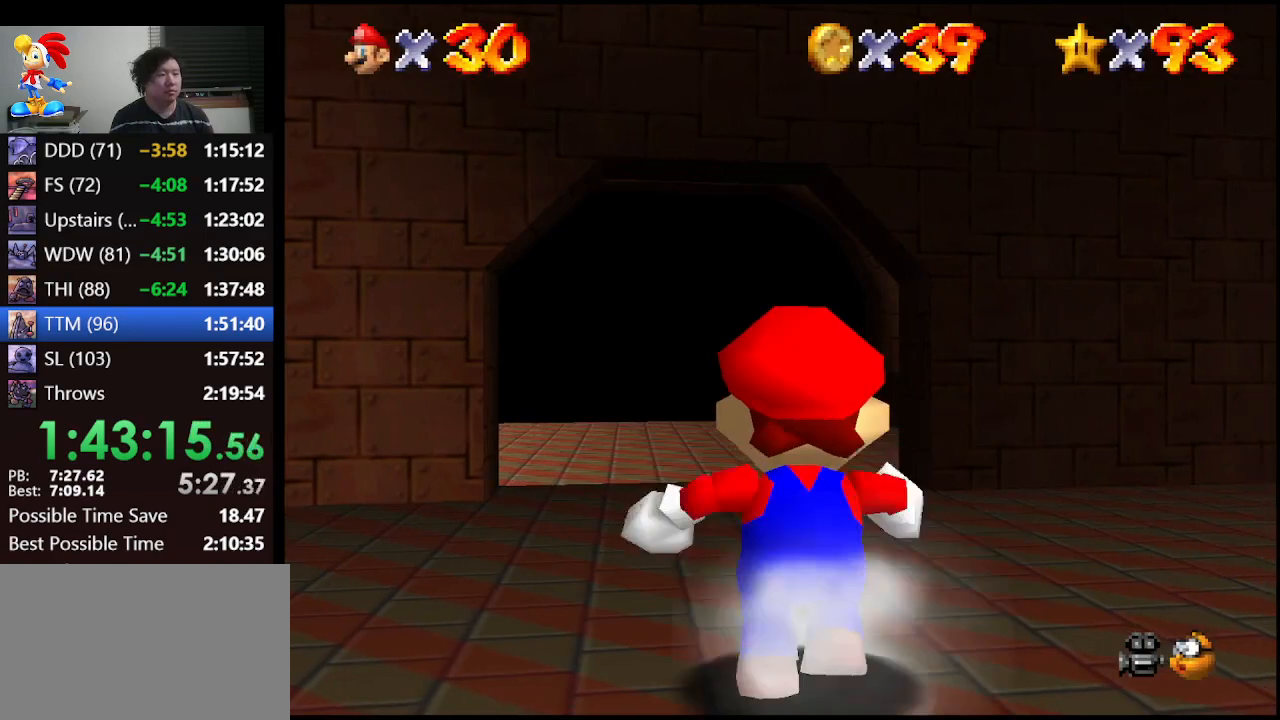
{"buttons": [], "left_stick": "up", "events": [[33, "B", "up"]]}
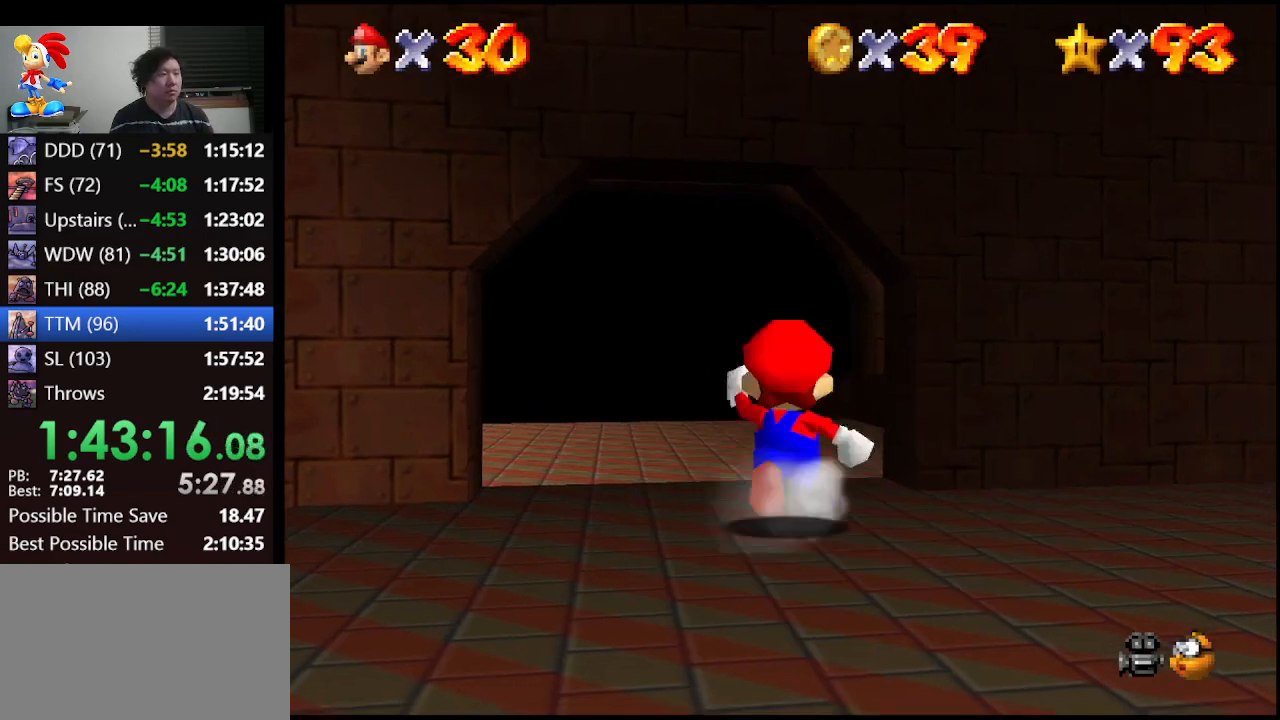
{"buttons": [], "left_stick": "up", "events": [[33, "left_stick", "up-left"], [267, "left_stick", "up"]]}
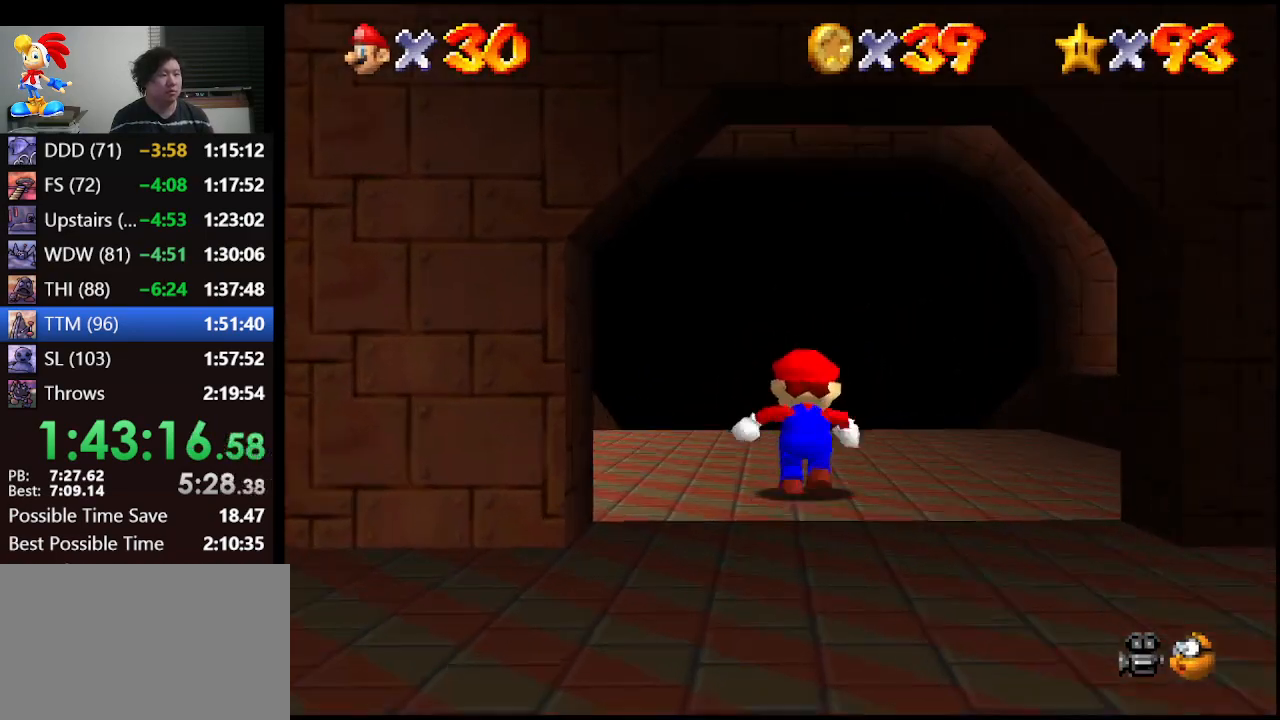
{"buttons": [], "left_stick": "up", "events": []}